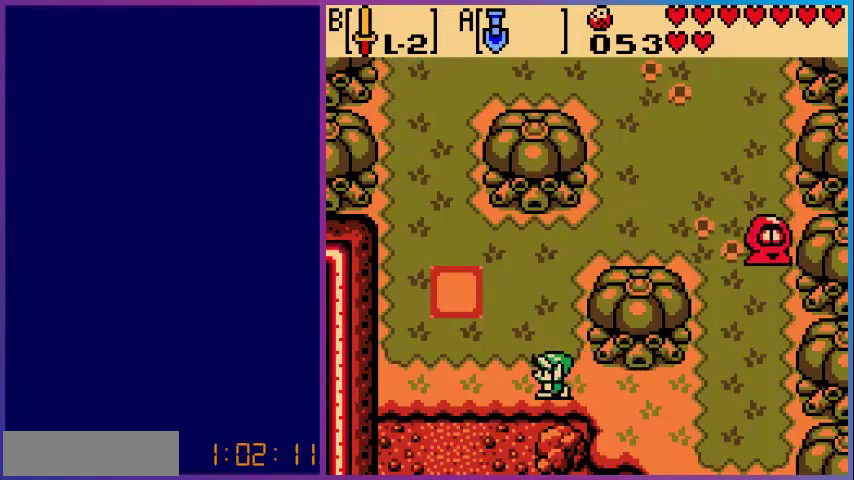
Gameplay with a controller (Nintendo layout); each line is a JSON object with the inputs held at the frame after it. "events" lists button and stick changes between this image and that frame as [ms after this image, input, new state], when the widget could be followed in between. Not read: L3 R3.
{"buttons": ["DPAD_UP"], "events": [[480, "DPAD_LEFT", "up"], [480, "DPAD_UP", "down"]]}
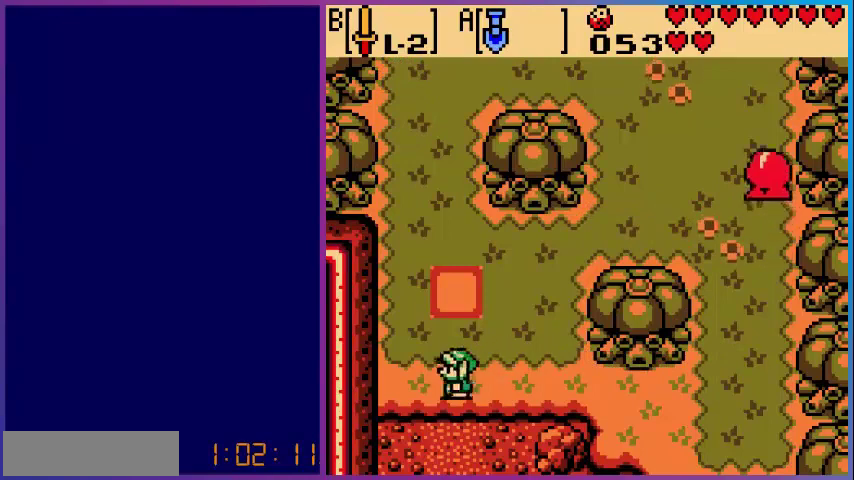
{"buttons": [], "events": [[240, "DPAD_UP", "up"], [280, "A", "down"], [480, "A", "up"]]}
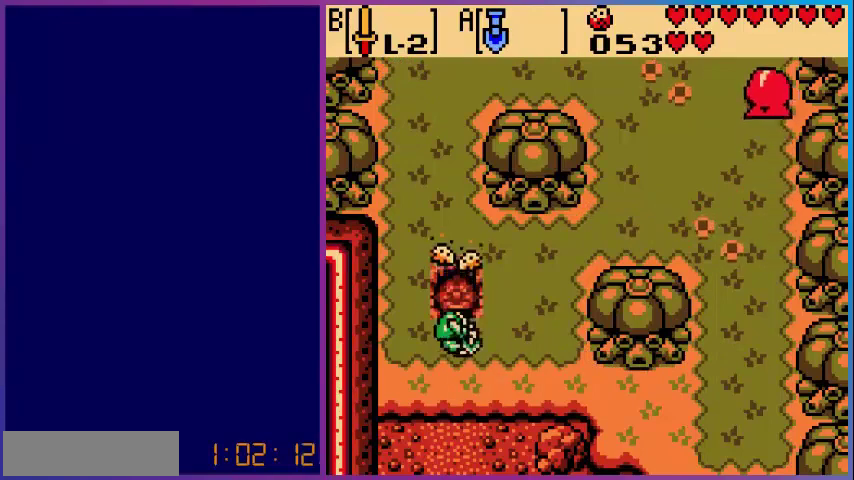
{"buttons": ["DPAD_RIGHT"], "events": [[80, "DPAD_RIGHT", "down"]]}
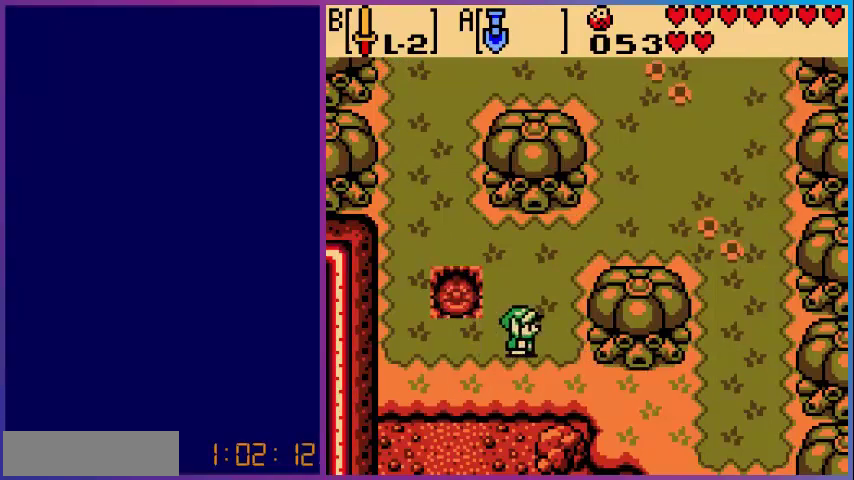
{"buttons": ["DPAD_UP"], "events": [[120, "DPAD_RIGHT", "up"], [120, "DPAD_UP", "down"]]}
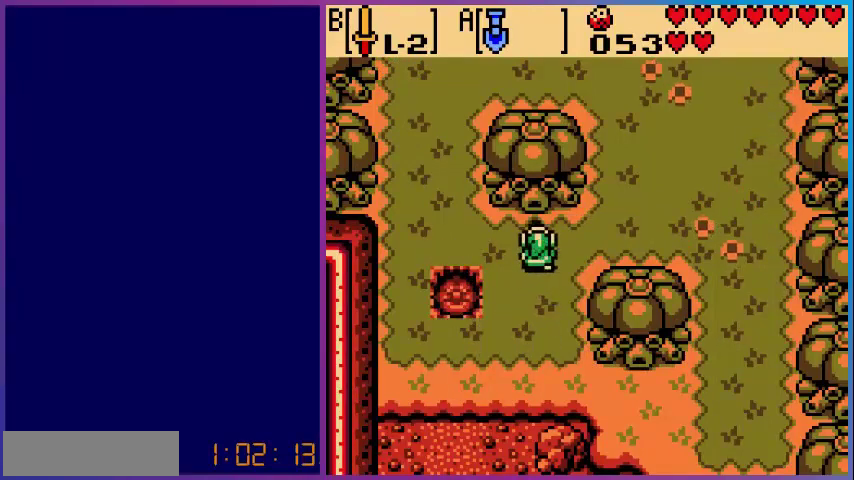
{"buttons": ["DPAD_RIGHT"], "events": [[320, "DPAD_UP", "up"], [360, "DPAD_RIGHT", "down"]]}
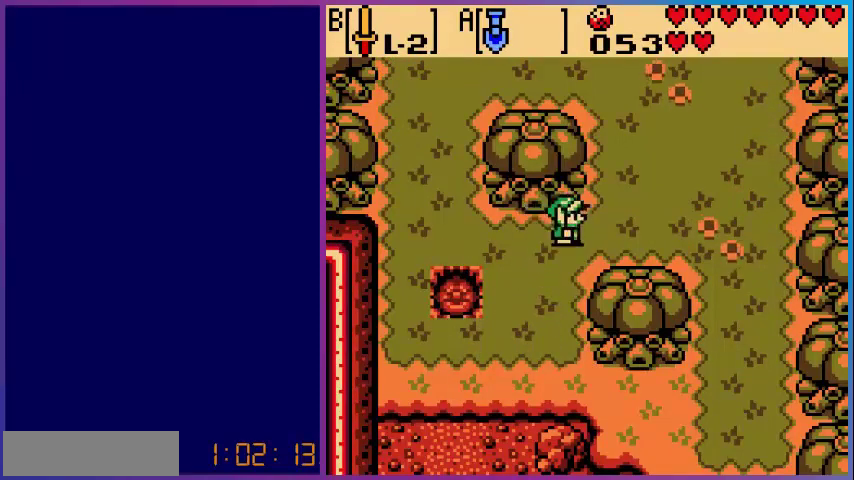
{"buttons": ["DPAD_UP"], "events": [[200, "DPAD_RIGHT", "up"], [240, "DPAD_UP", "down"]]}
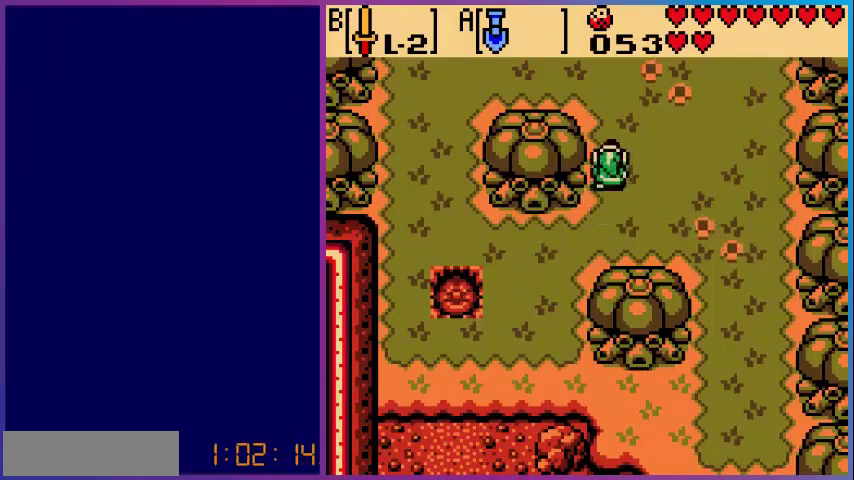
{"buttons": ["DPAD_UP"], "events": []}
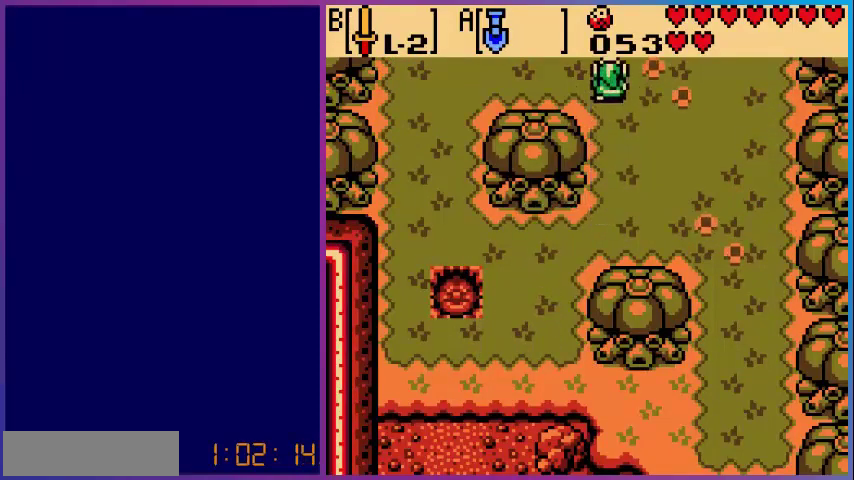
{"buttons": [], "events": [[240, "DPAD_UP", "up"]]}
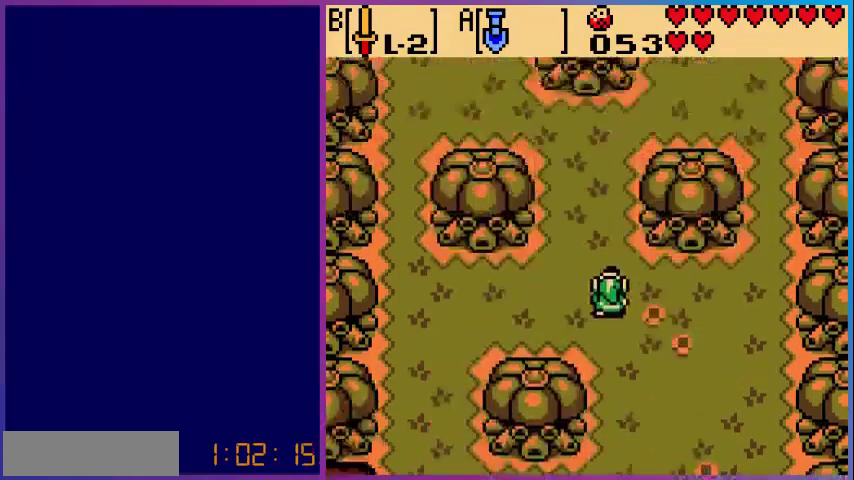
{"buttons": ["DPAD_RIGHT"], "events": [[280, "DPAD_RIGHT", "down"]]}
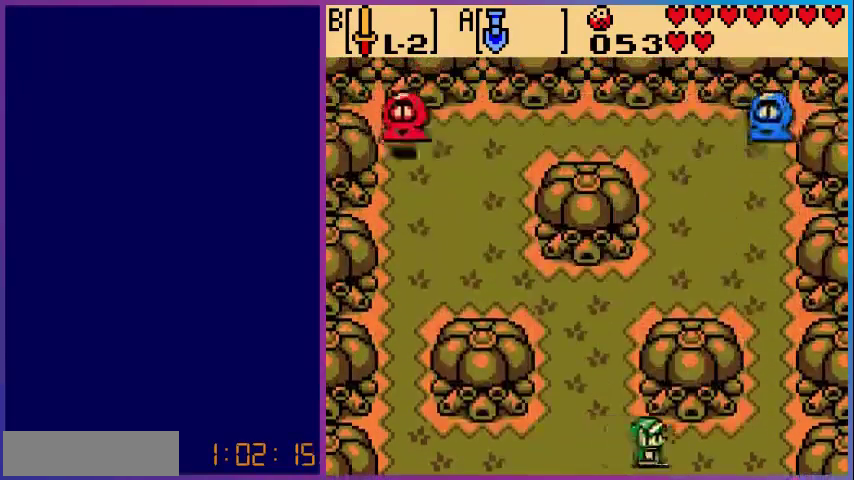
{"buttons": [], "events": [[120, "DPAD_RIGHT", "up"], [120, "DPAD_UP", "down"], [360, "DPAD_UP", "up"]]}
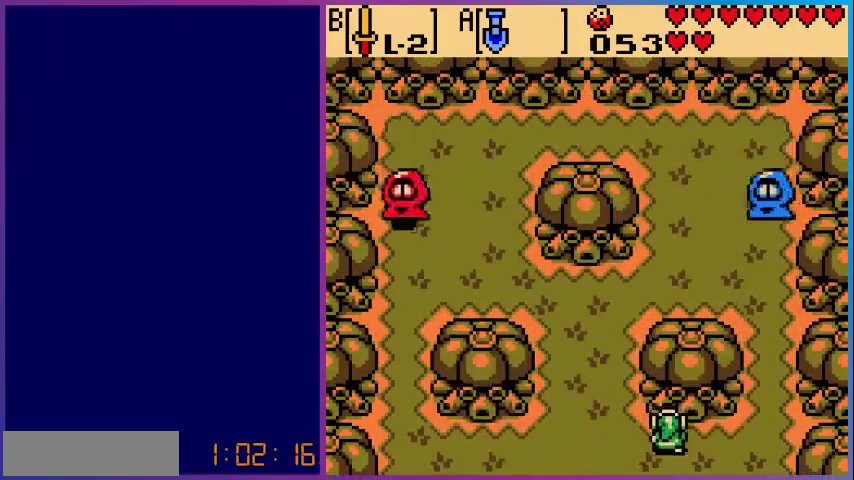
{"buttons": [], "events": [[40, "DPAD_LEFT", "down"], [280, "DPAD_LEFT", "up"]]}
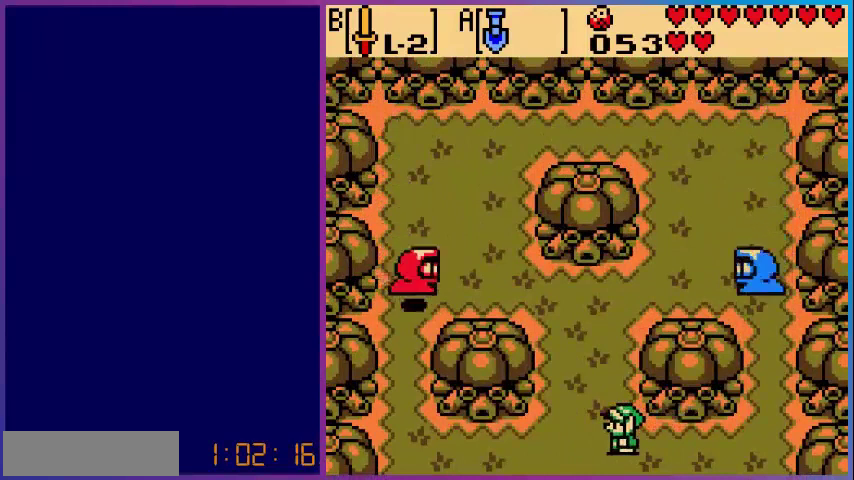
{"buttons": ["DPAD_DOWN"], "events": [[200, "DPAD_UP", "down"], [400, "DPAD_UP", "up"], [480, "DPAD_DOWN", "down"]]}
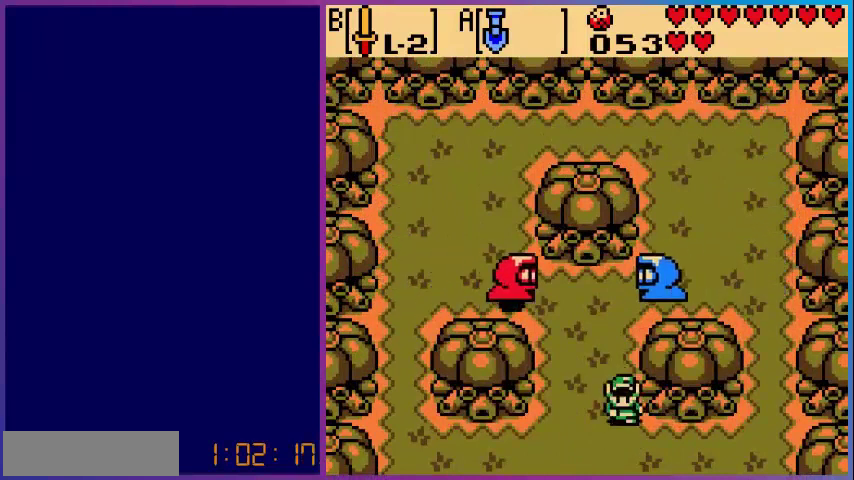
{"buttons": ["DPAD_RIGHT"], "events": [[120, "DPAD_DOWN", "up"], [120, "DPAD_RIGHT", "down"]]}
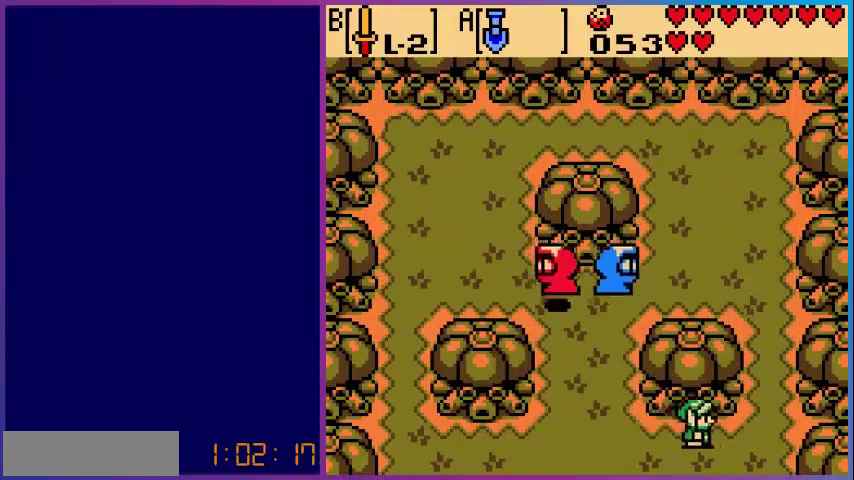
{"buttons": [], "events": [[200, "DPAD_RIGHT", "up"]]}
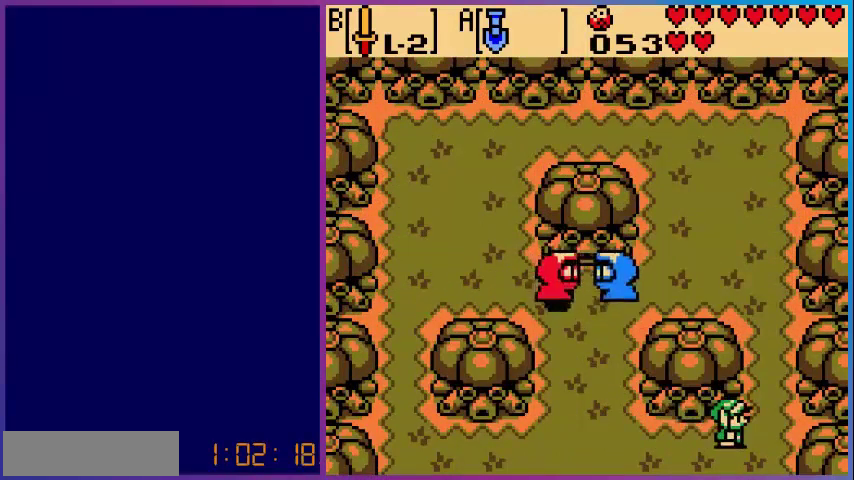
{"buttons": ["DPAD_RIGHT"], "events": [[440, "DPAD_RIGHT", "down"]]}
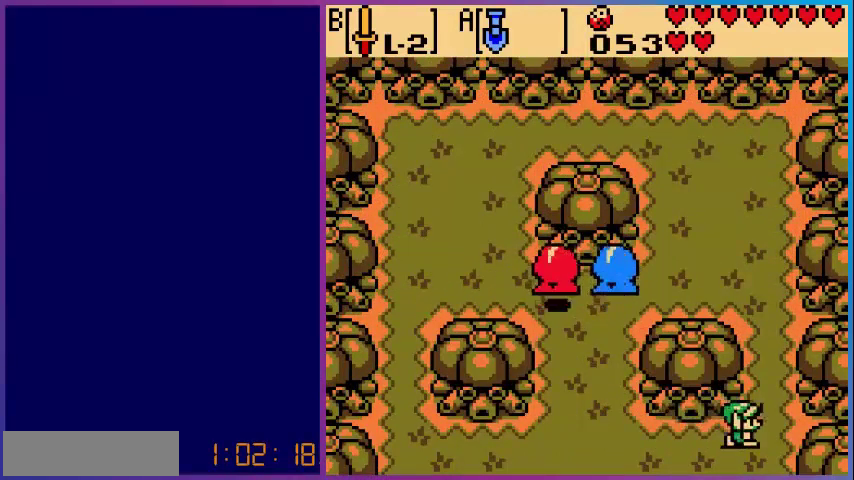
{"buttons": [], "events": [[40, "DPAD_UP", "down"], [80, "DPAD_RIGHT", "up"], [240, "DPAD_UP", "up"]]}
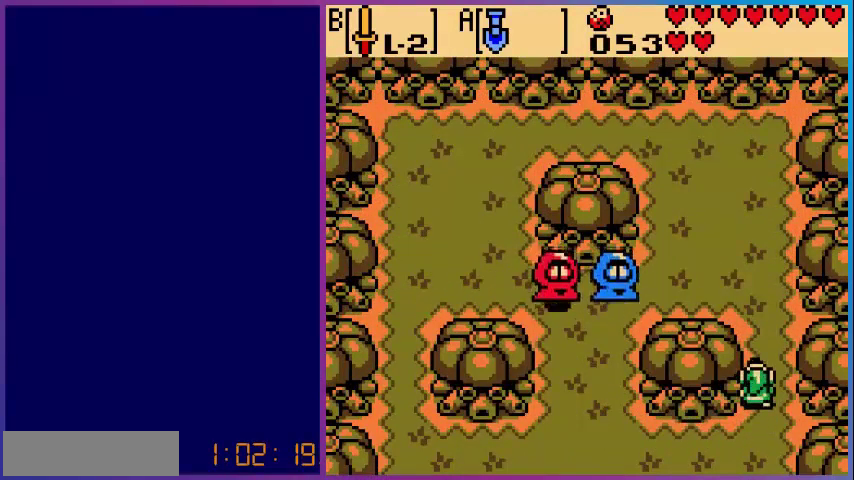
{"buttons": [], "events": []}
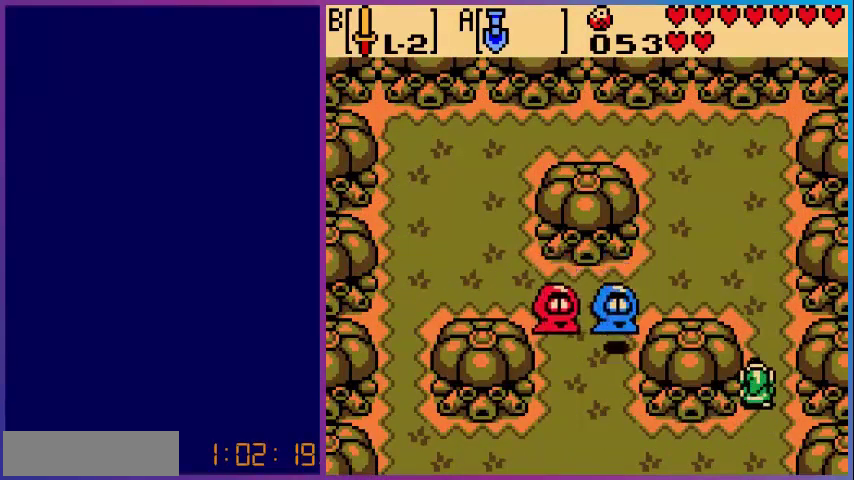
{"buttons": ["DPAD_UP"], "events": [[200, "DPAD_UP", "down"]]}
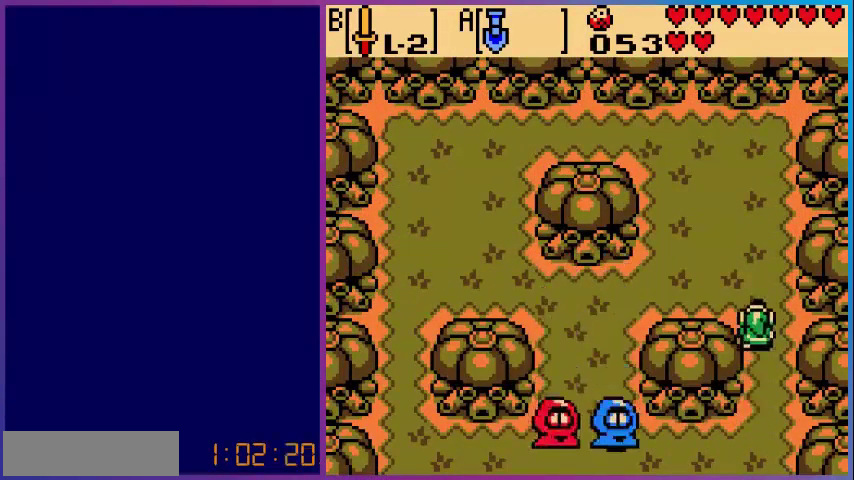
{"buttons": ["DPAD_LEFT"], "events": [[200, "DPAD_LEFT", "down"], [200, "DPAD_UP", "up"]]}
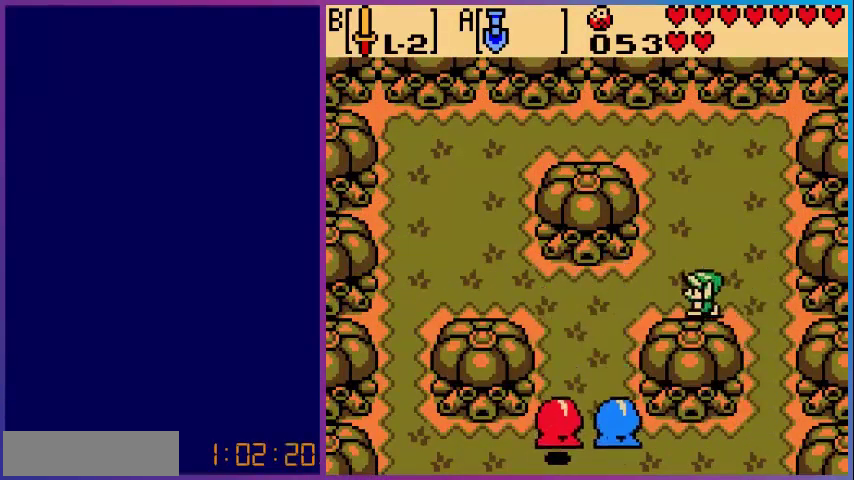
{"buttons": [], "events": [[40, "DPAD_LEFT", "up"]]}
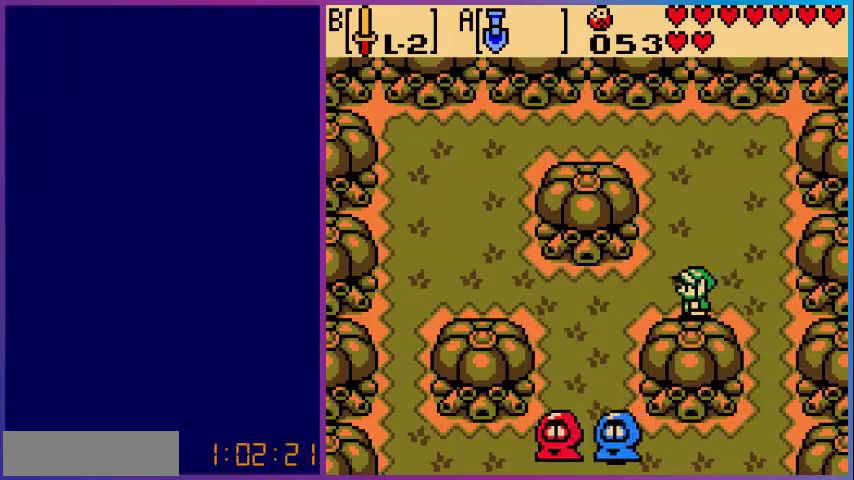
{"buttons": [], "events": []}
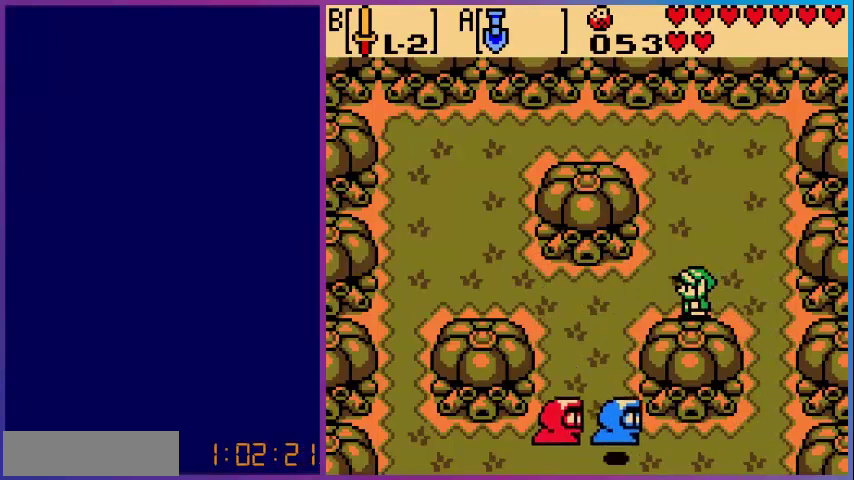
{"buttons": [], "events": []}
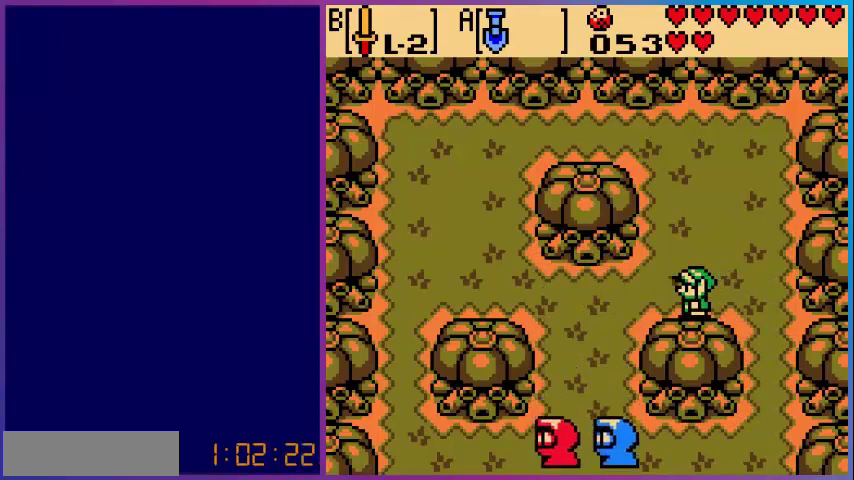
{"buttons": [], "events": []}
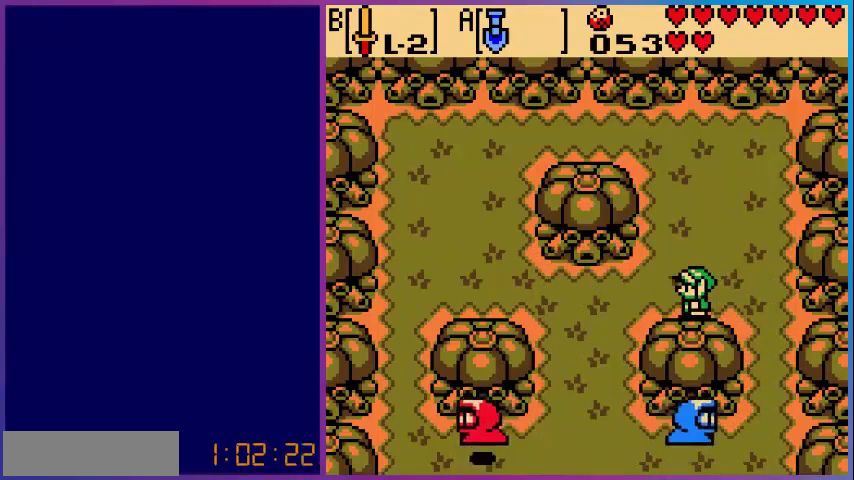
{"buttons": [], "events": [[240, "DPAD_LEFT", "down"], [520, "DPAD_LEFT", "up"]]}
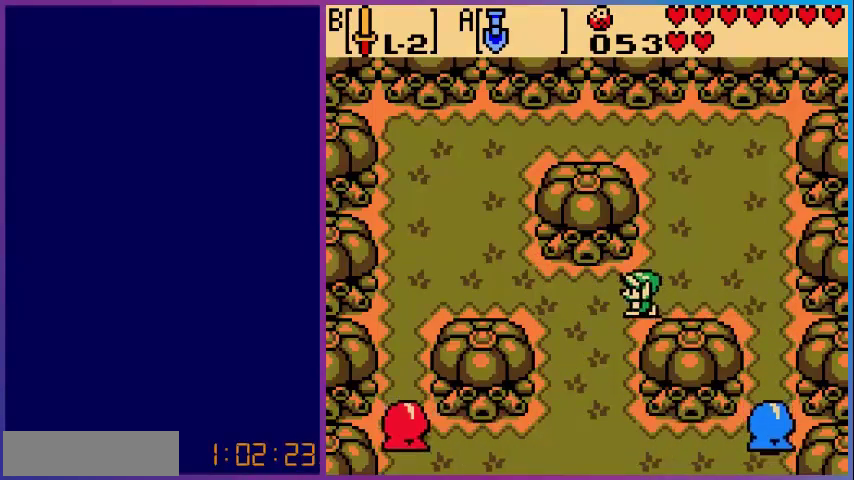
{"buttons": ["DPAD_DOWN"], "events": [[320, "DPAD_DOWN", "down"]]}
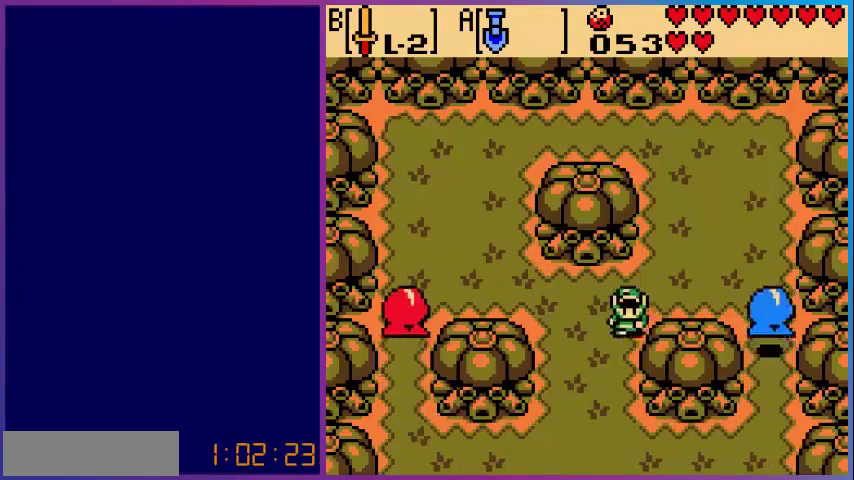
{"buttons": ["DPAD_DOWN", "DPAD_RIGHT"], "events": [[520, "DPAD_RIGHT", "down"]]}
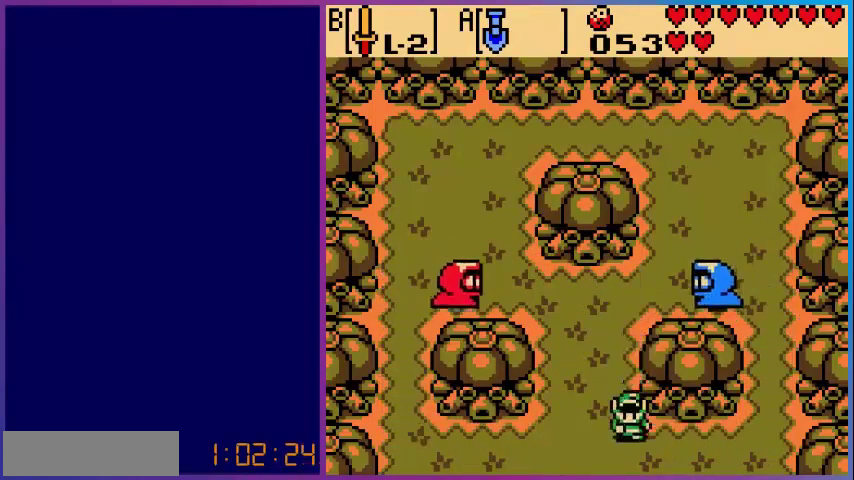
{"buttons": ["DPAD_RIGHT"], "events": [[40, "DPAD_DOWN", "up"]]}
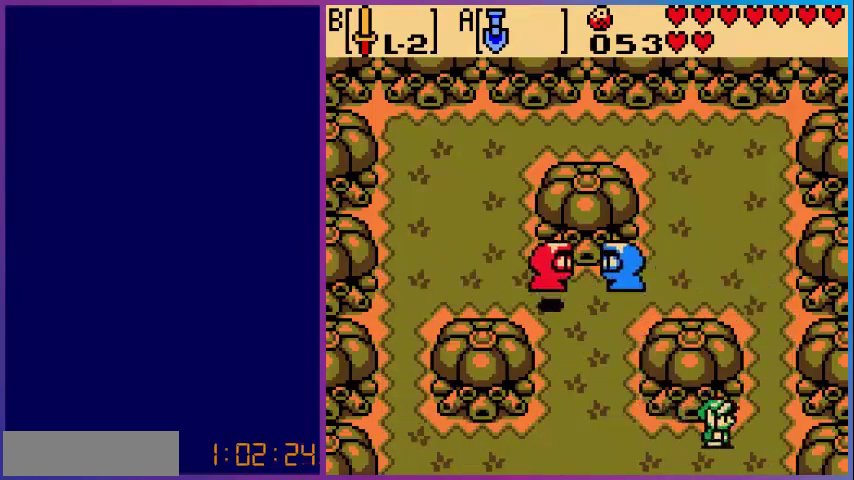
{"buttons": ["DPAD_UP"], "events": [[200, "DPAD_RIGHT", "up"], [200, "DPAD_UP", "down"]]}
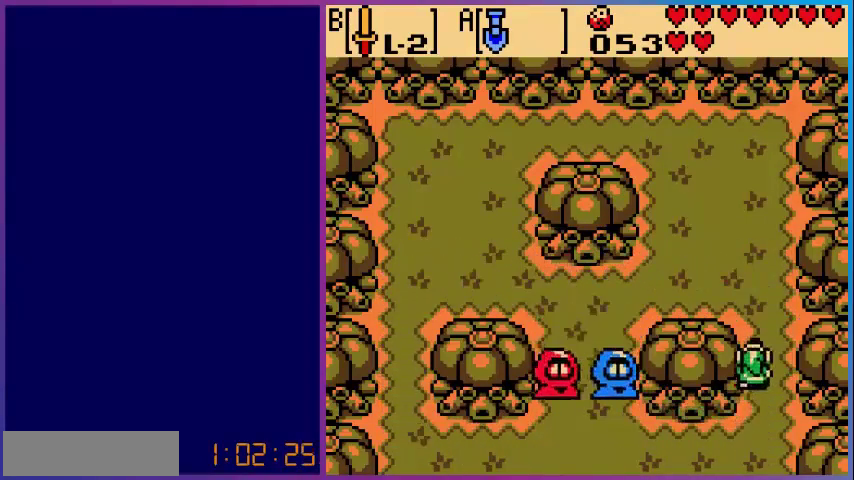
{"buttons": ["DPAD_LEFT"], "events": [[440, "DPAD_LEFT", "down"], [440, "DPAD_UP", "up"]]}
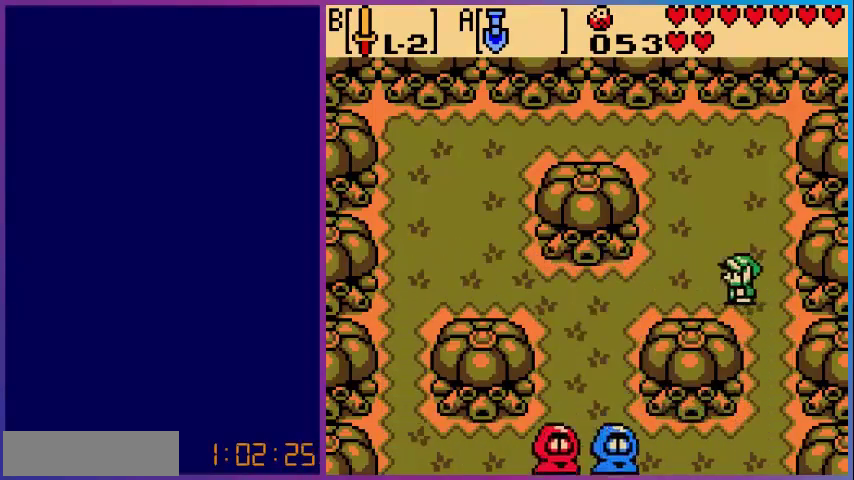
{"buttons": [], "events": [[240, "DPAD_LEFT", "up"]]}
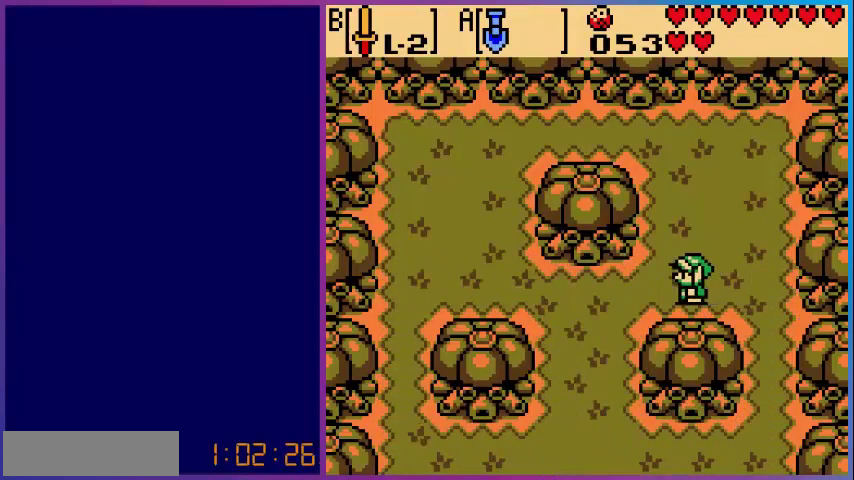
{"buttons": [], "events": []}